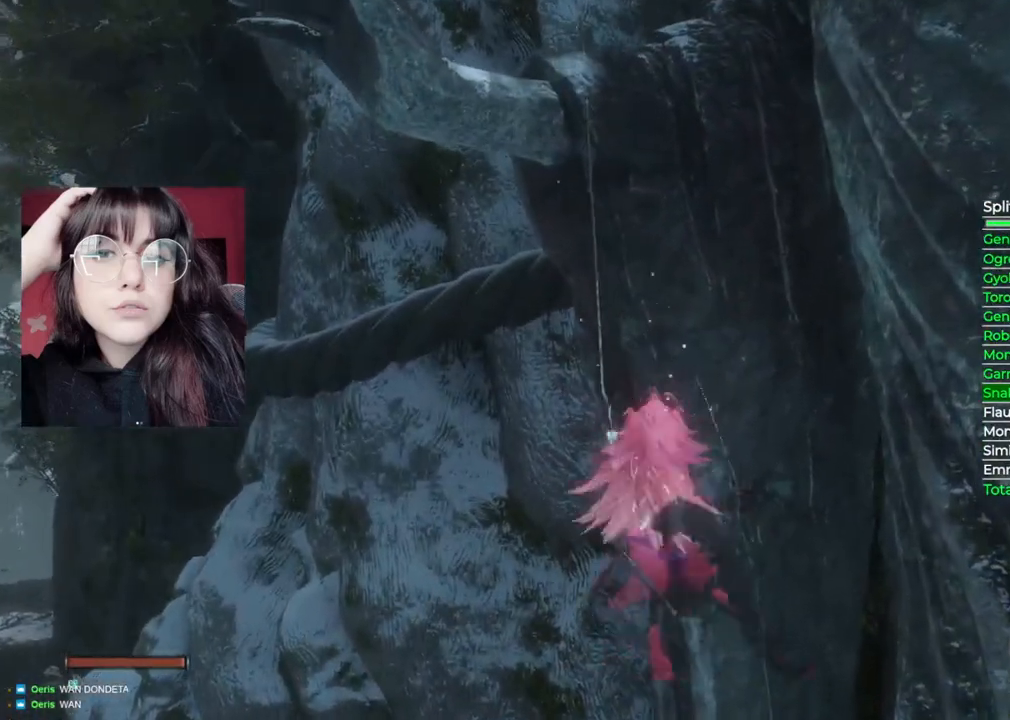
Gameplay with a controller (Xbox layout); each line is a JSON object with the inputs held at the frame after it. "events" lists button and stick changes between this image and that frame as [ms after this image, input, new state], when the widget could be followed in between.
{"buttons": [], "left_stick": "up", "right_stick": "down", "events": [[160, "right_stick", "down"]]}
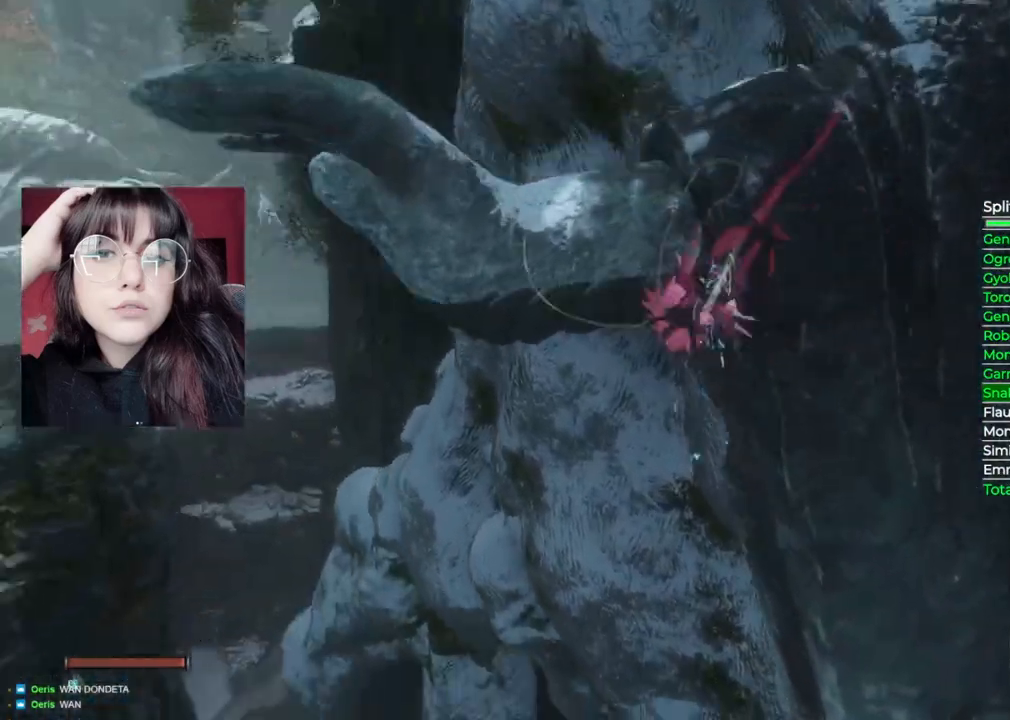
{"buttons": [], "left_stick": "up", "right_stick": "center", "events": [[220, "right_stick", "center"]]}
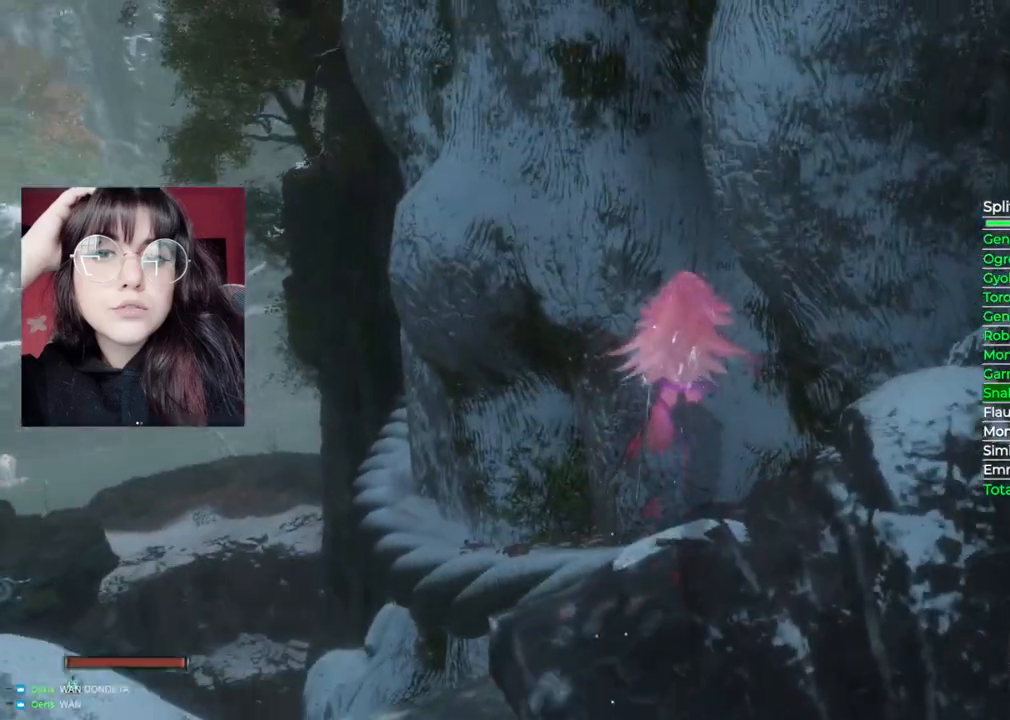
{"buttons": [], "left_stick": "up", "right_stick": "center", "events": [[100, "A", "down"], [320, "A", "up"]]}
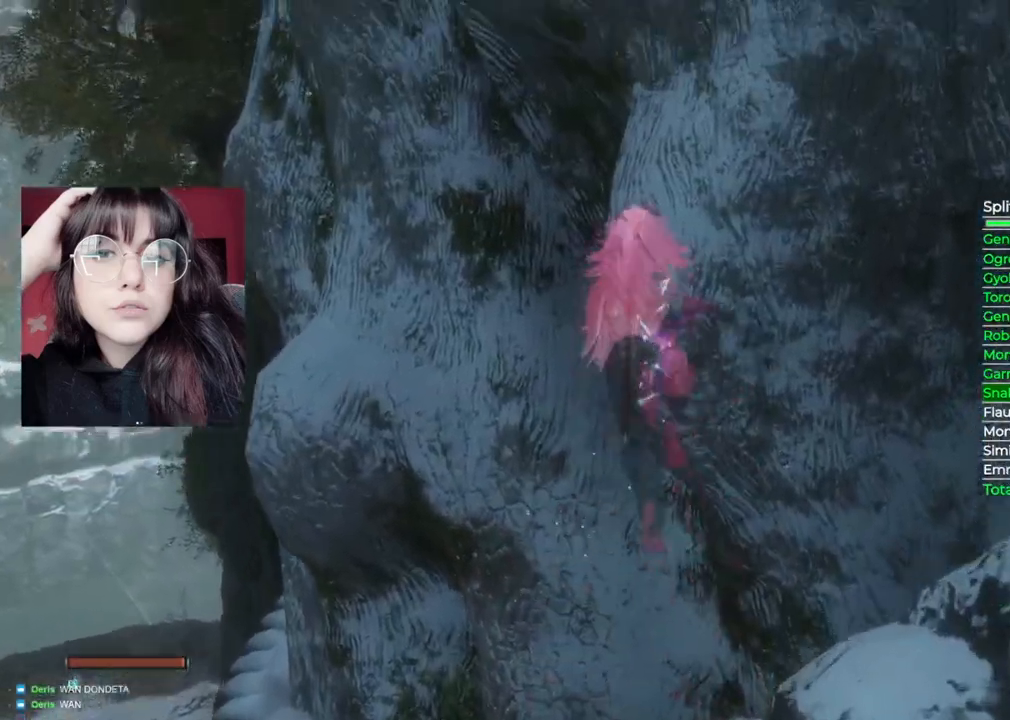
{"buttons": [], "left_stick": "up", "right_stick": "down", "events": [[60, "right_stick", "down"]]}
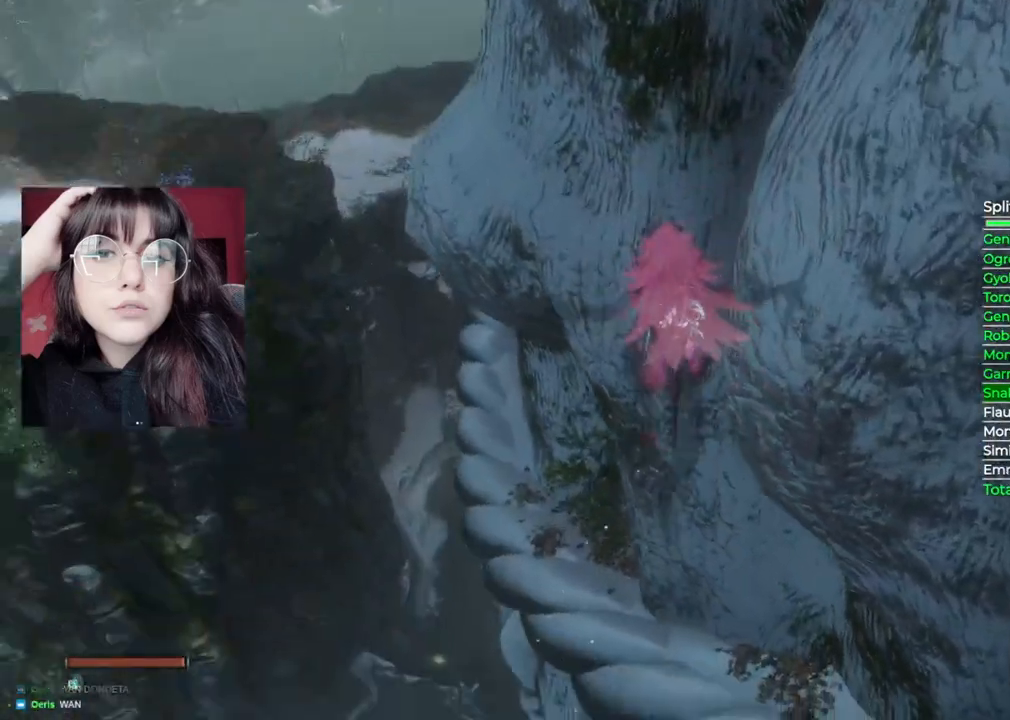
{"buttons": ["B"], "left_stick": "up", "right_stick": "center", "events": [[40, "right_stick", "center"], [220, "B", "down"]]}
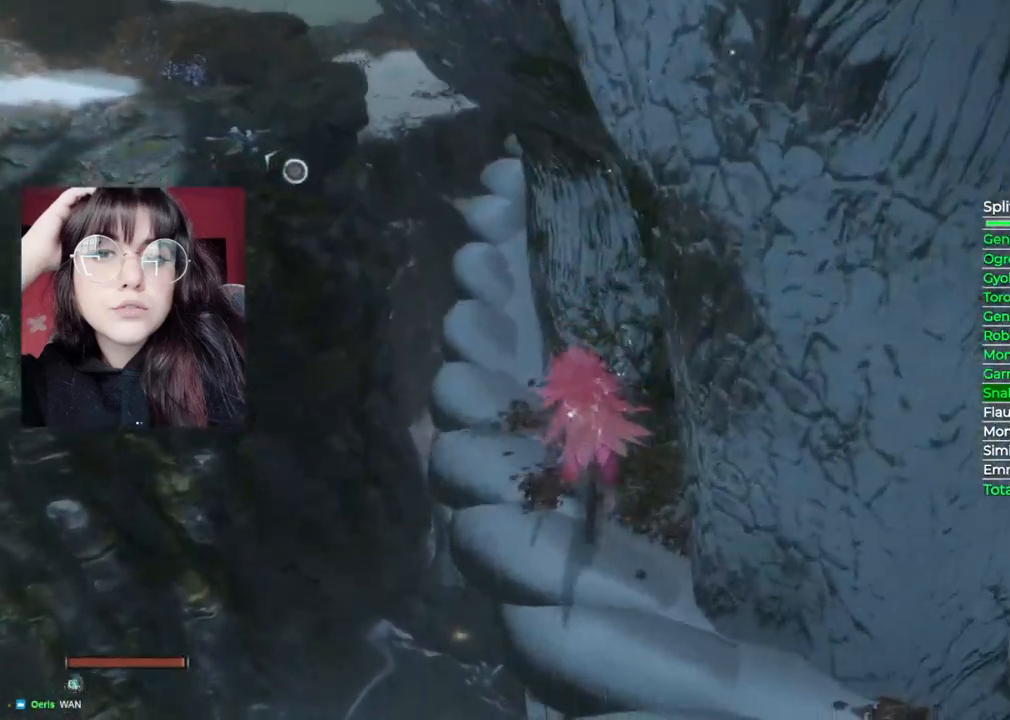
{"buttons": ["A"], "left_stick": "up", "right_stick": "center", "events": [[380, "A", "down"], [400, "B", "up"]]}
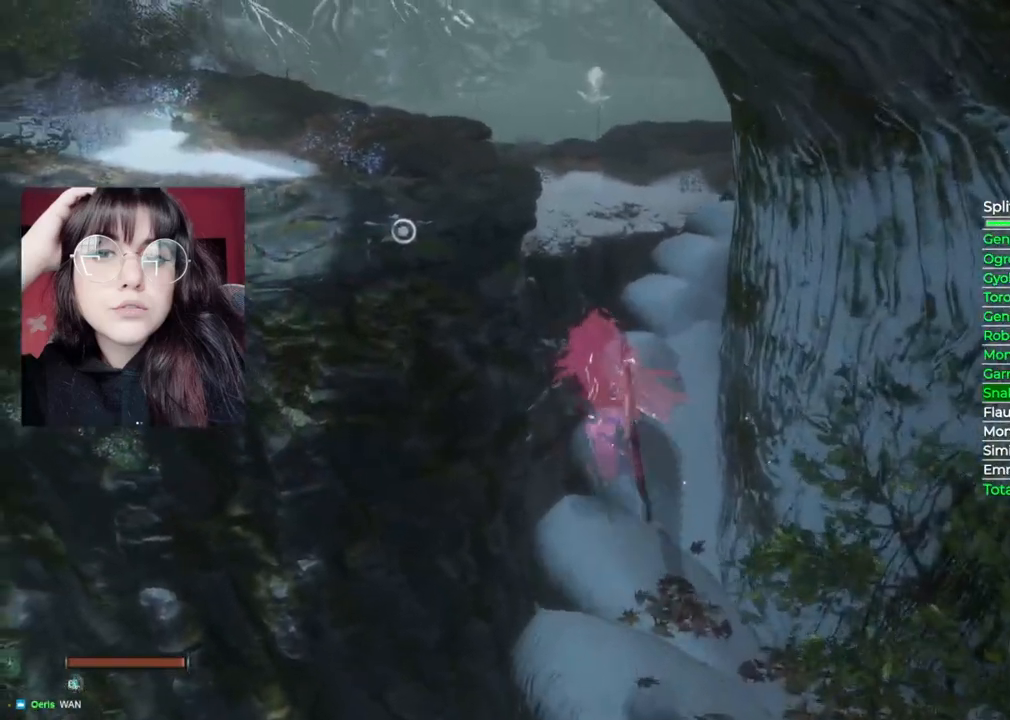
{"buttons": [], "left_stick": "up", "right_stick": "center", "events": [[100, "A", "up"]]}
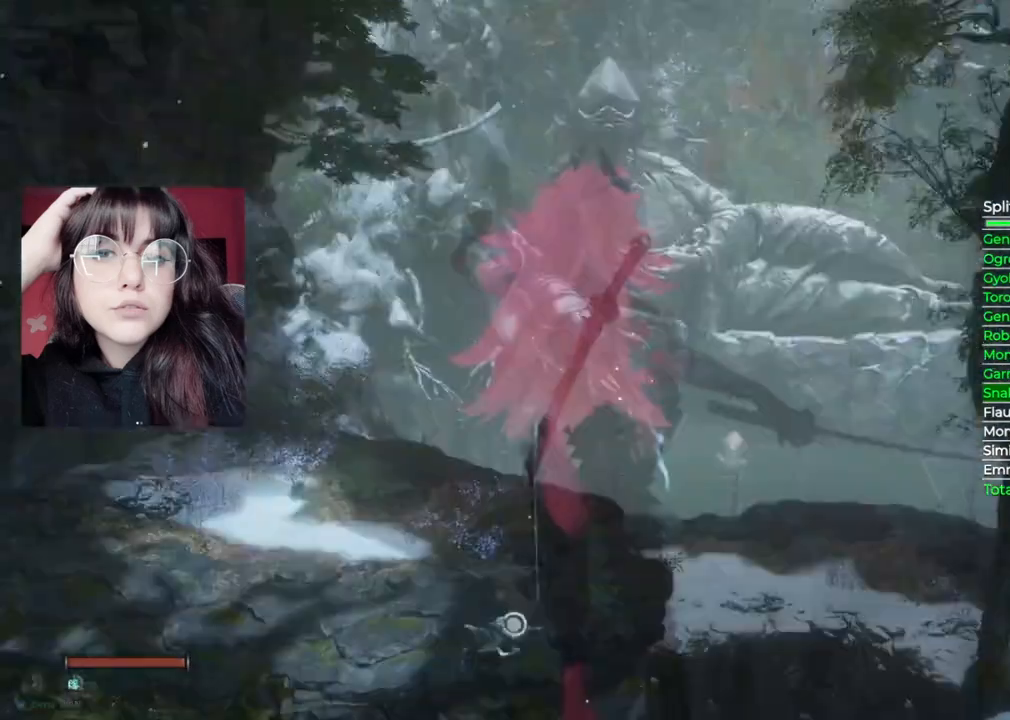
{"buttons": ["L2"], "left_stick": "up", "right_stick": "center", "events": [[40, "L2", "down"], [220, "L2", "up"], [320, "L2", "down"]]}
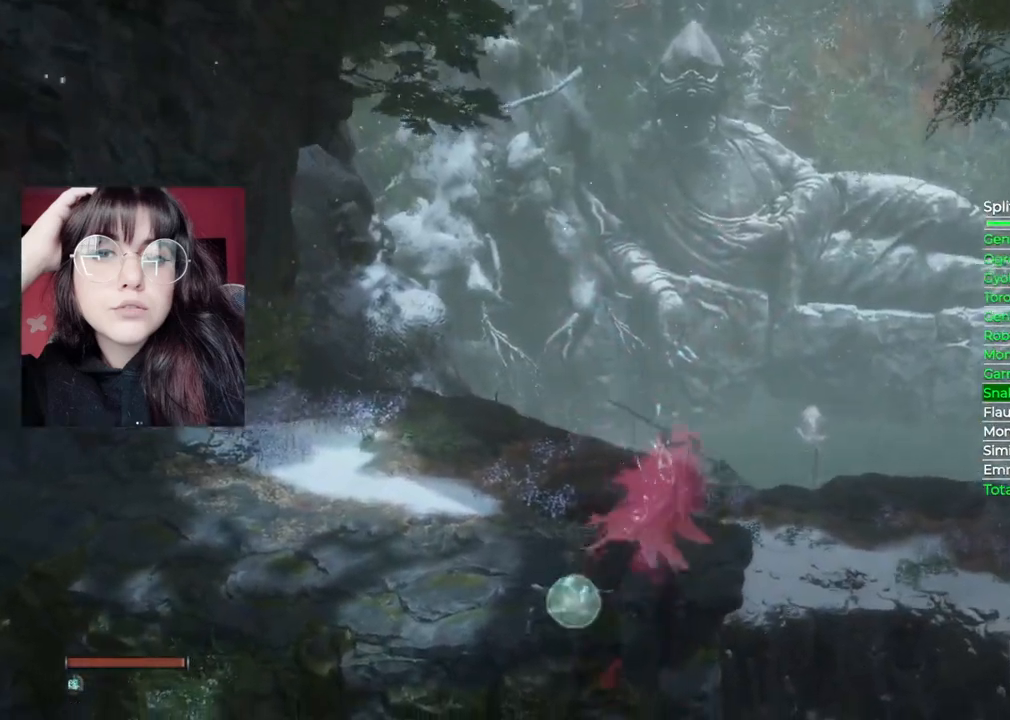
{"buttons": [], "left_stick": "up", "right_stick": "down", "events": [[20, "L2", "up"], [480, "right_stick", "down"]]}
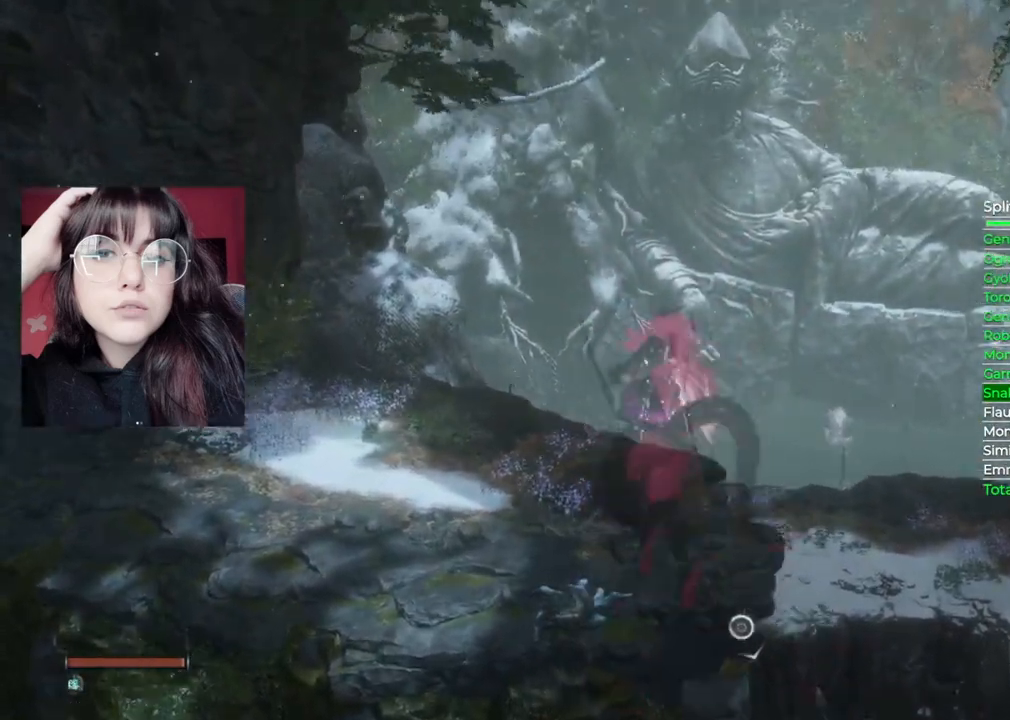
{"buttons": [], "left_stick": "up", "right_stick": "center", "events": [[320, "right_stick", "center"]]}
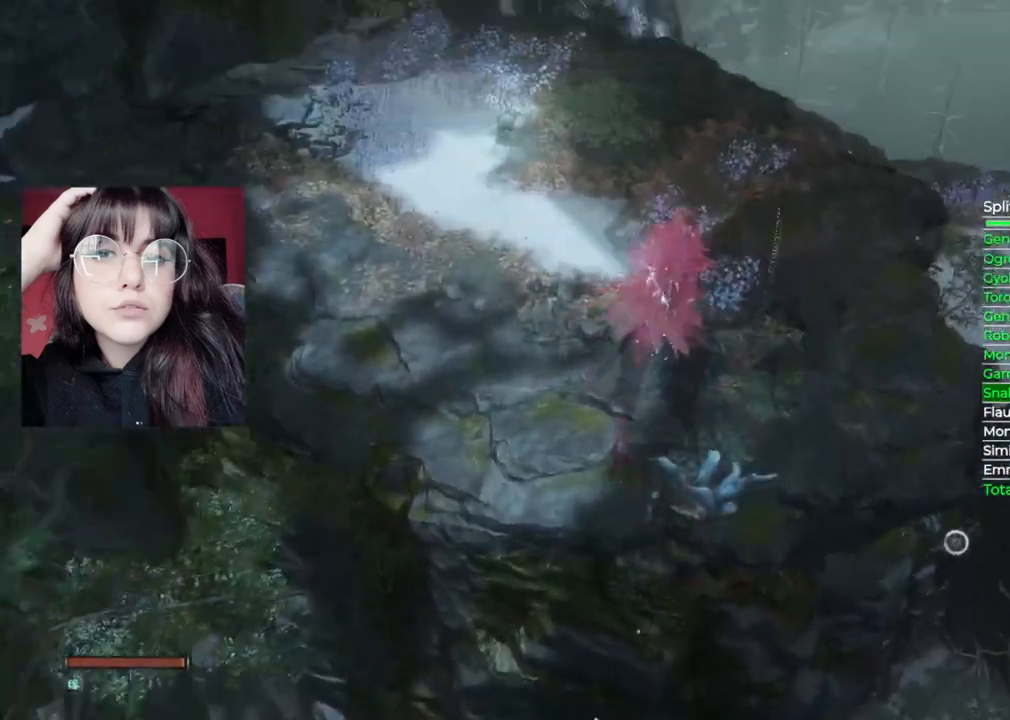
{"buttons": ["B"], "left_stick": "up", "right_stick": "center", "events": [[20, "B", "down"]]}
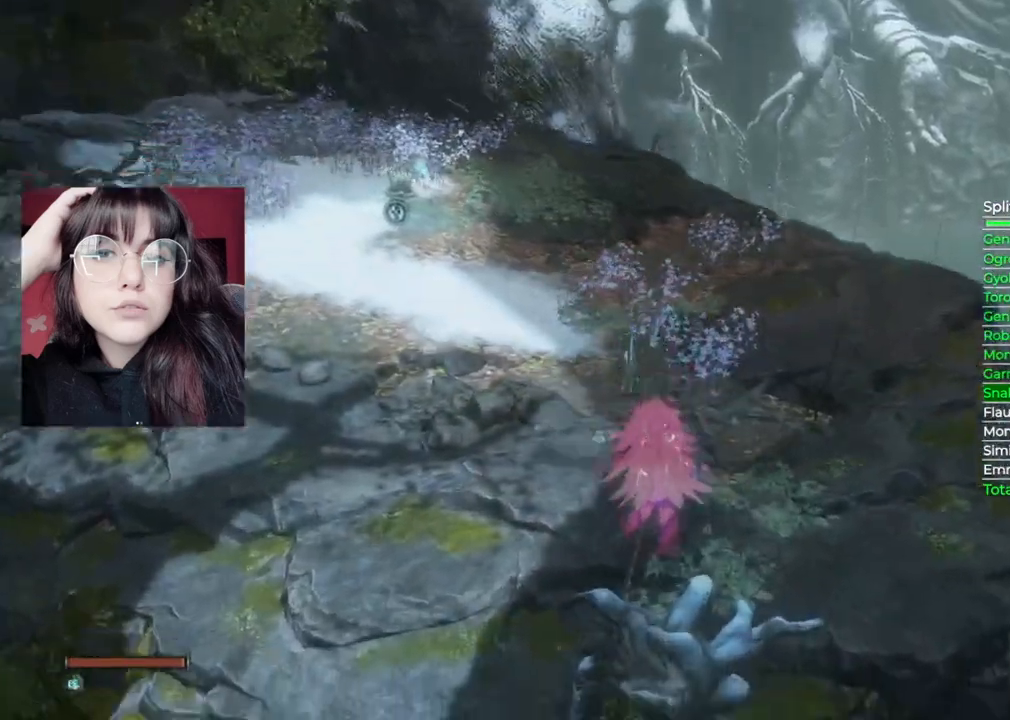
{"buttons": ["B"], "left_stick": "up", "right_stick": "center", "events": []}
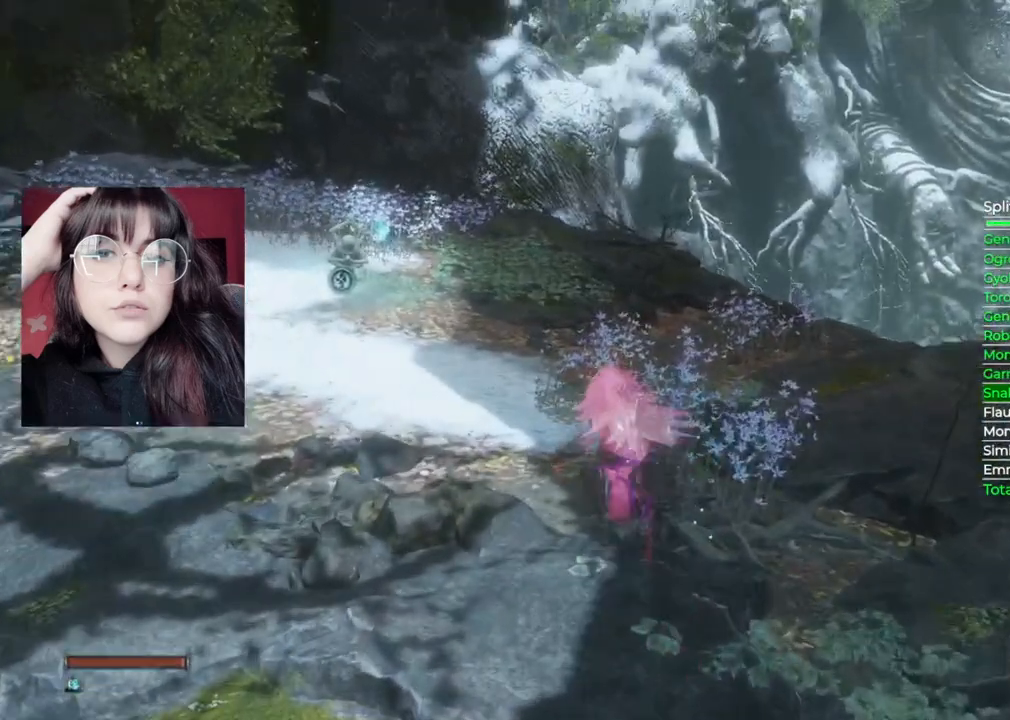
{"buttons": [], "left_stick": "up", "right_stick": "center", "events": [[480, "B", "up"]]}
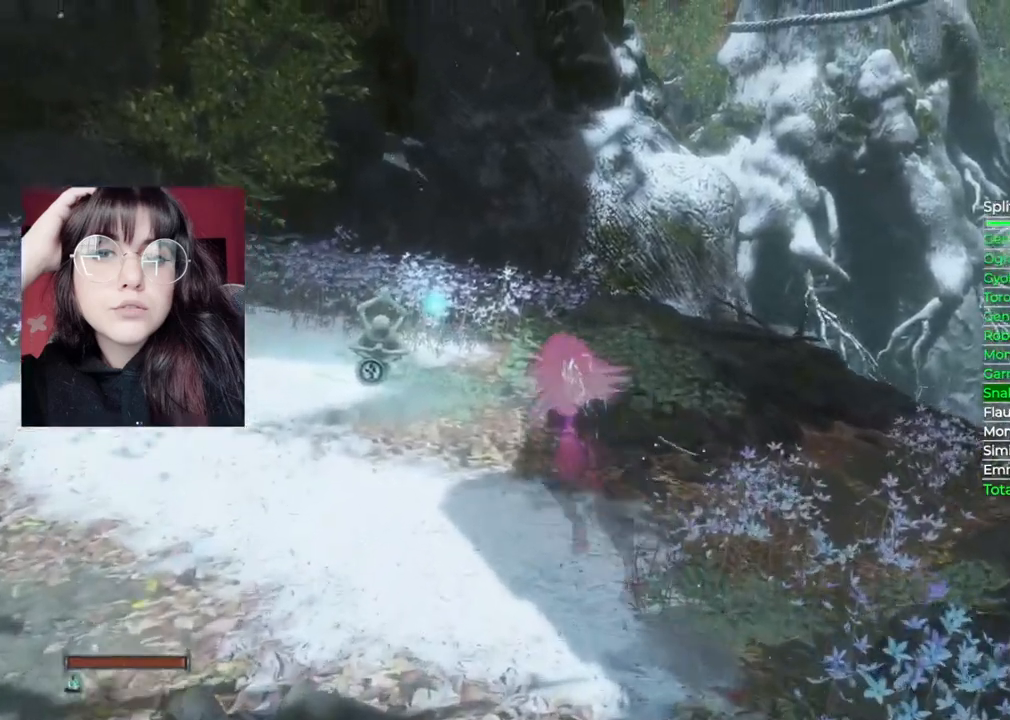
{"buttons": ["X"], "left_stick": "up", "right_stick": "center", "events": [[440, "X", "down"]]}
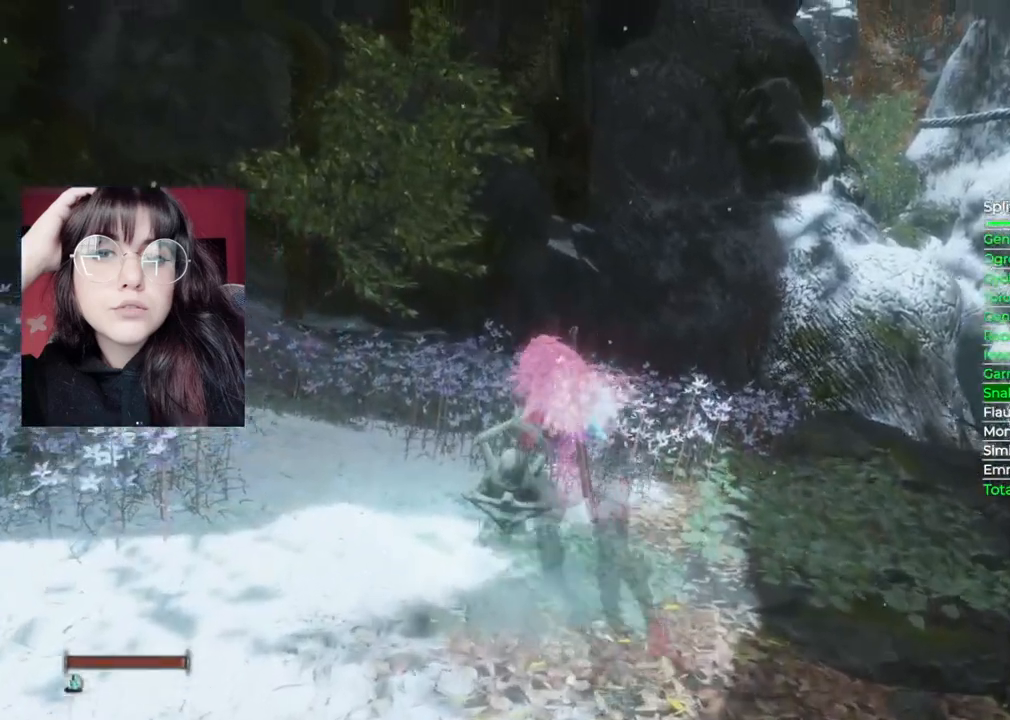
{"buttons": [], "left_stick": "center", "right_stick": "center", "events": [[100, "X", "up"], [120, "left_stick", "center"]]}
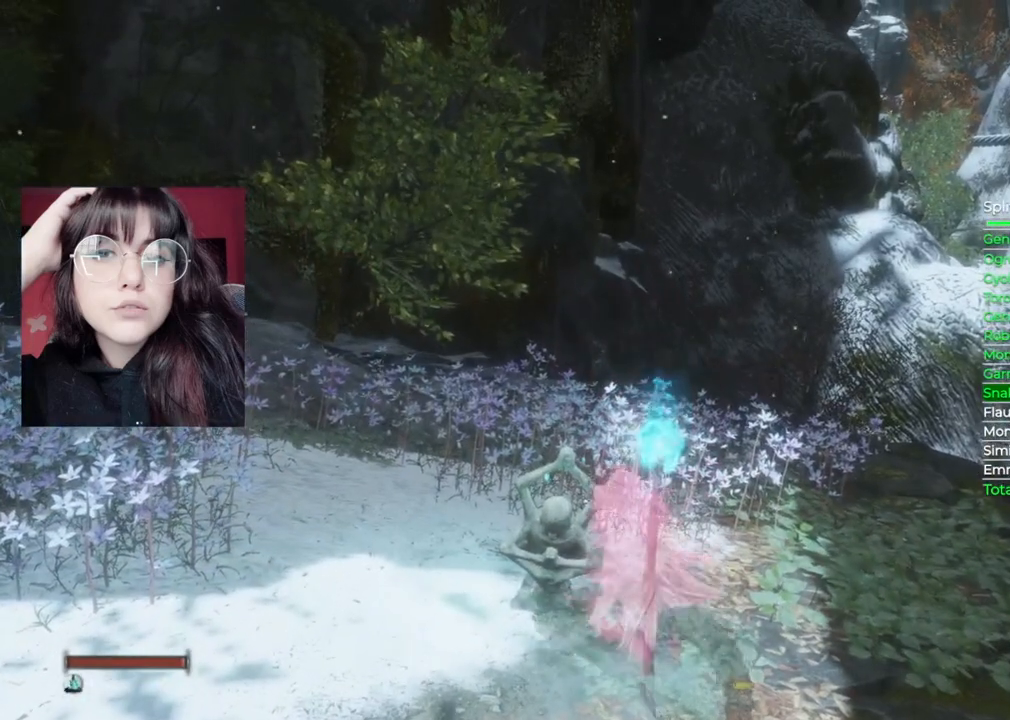
{"buttons": [], "left_stick": "center", "right_stick": "center", "events": []}
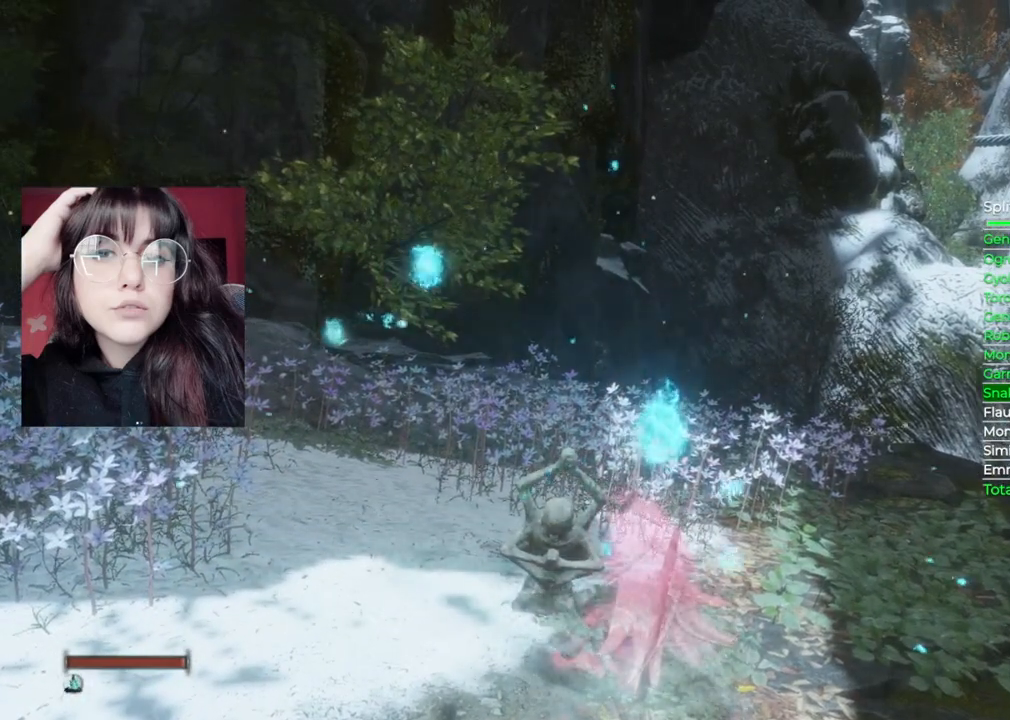
{"buttons": [], "left_stick": "center", "right_stick": "center", "events": []}
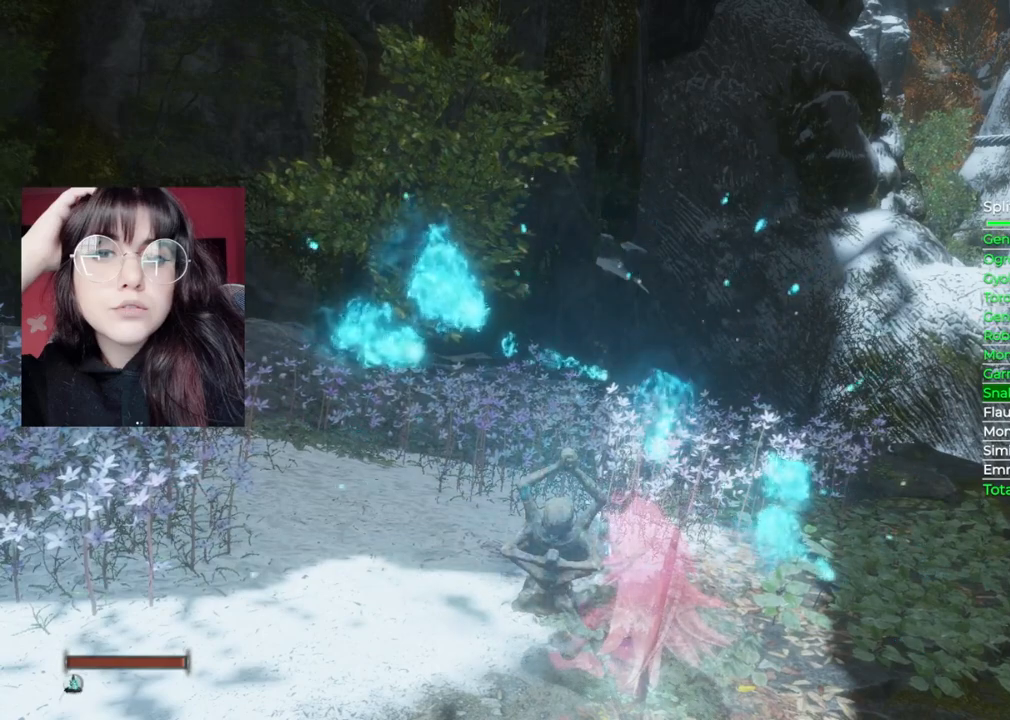
{"buttons": [], "left_stick": "center", "right_stick": "center", "events": [[20, "right_stick", "left"], [140, "right_stick", "center"]]}
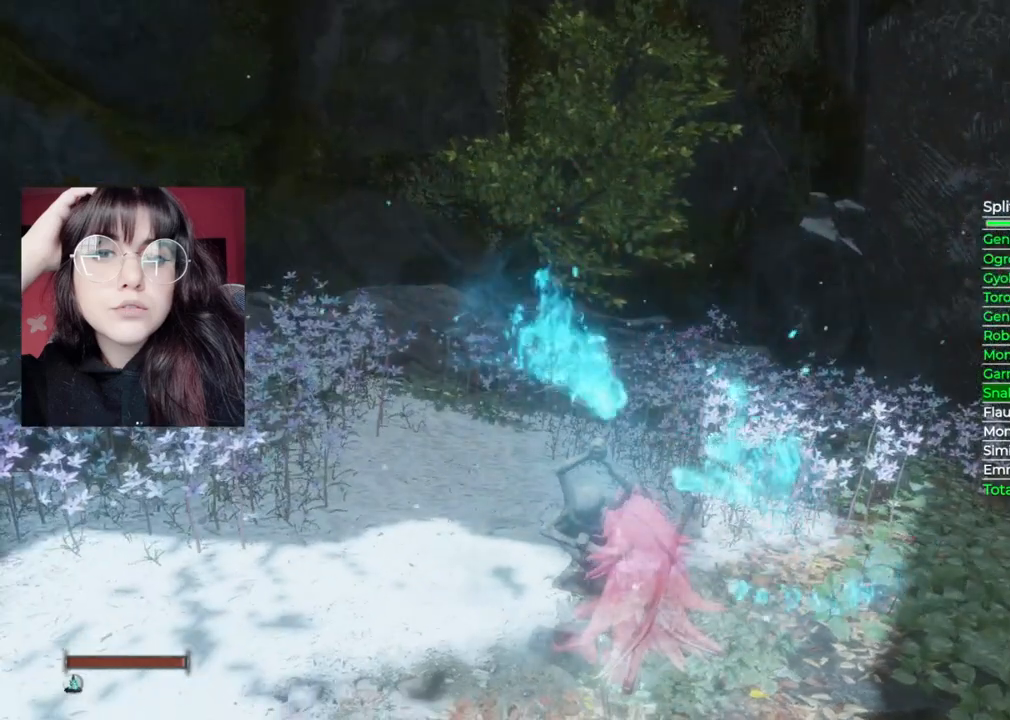
{"buttons": [], "left_stick": "center", "right_stick": "center", "events": []}
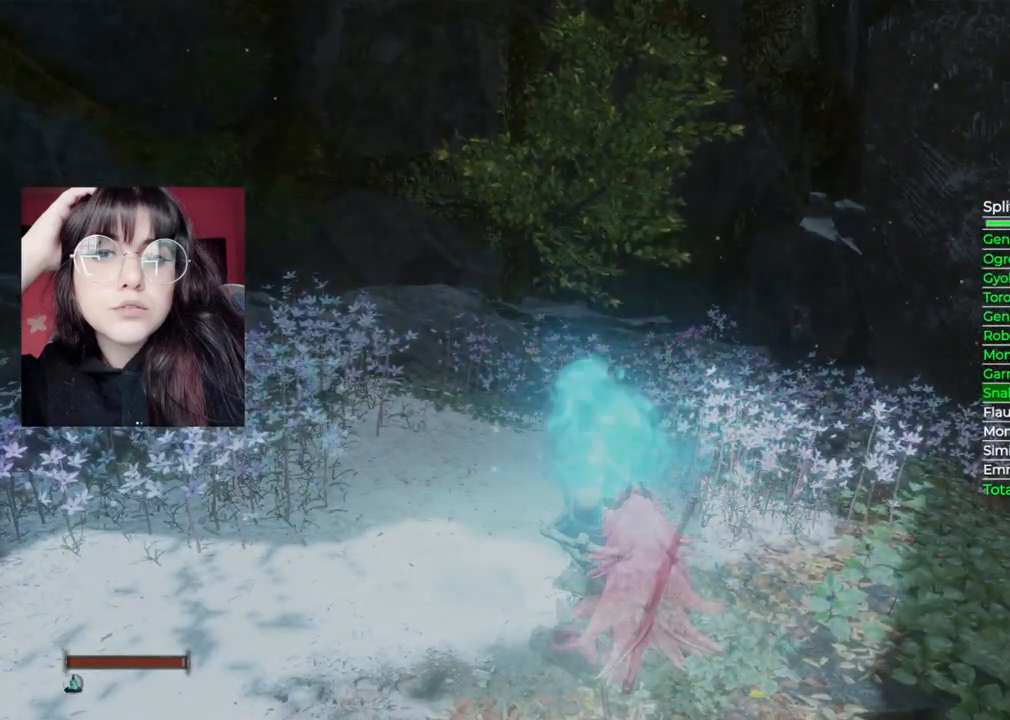
{"buttons": [], "left_stick": "center", "right_stick": "center", "events": []}
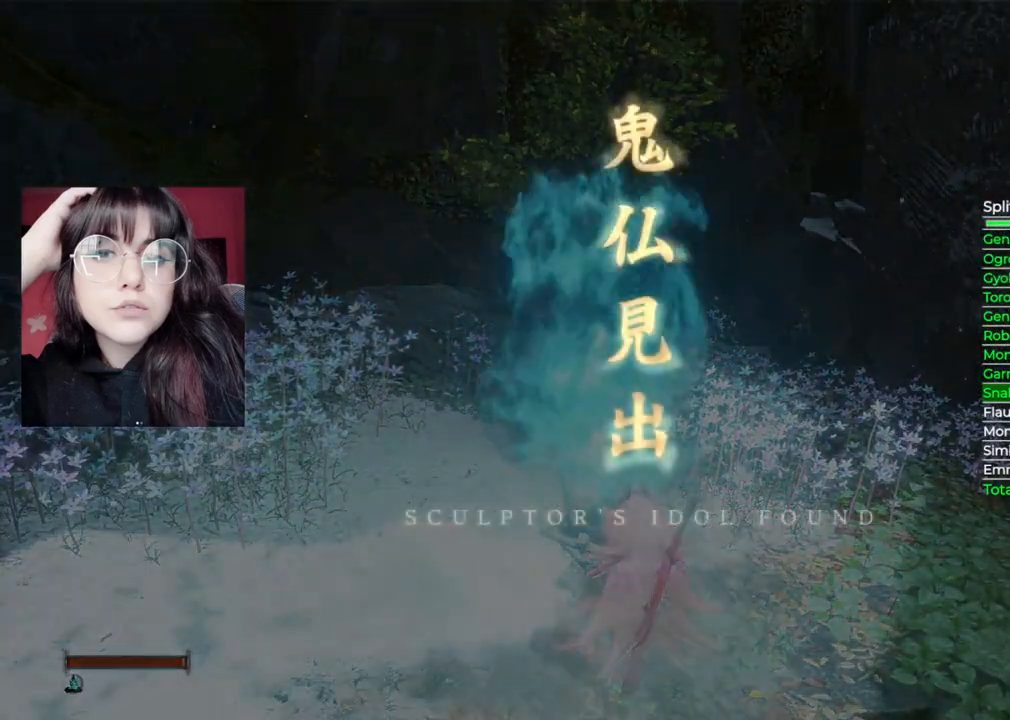
{"buttons": [], "left_stick": "center", "right_stick": "center", "events": []}
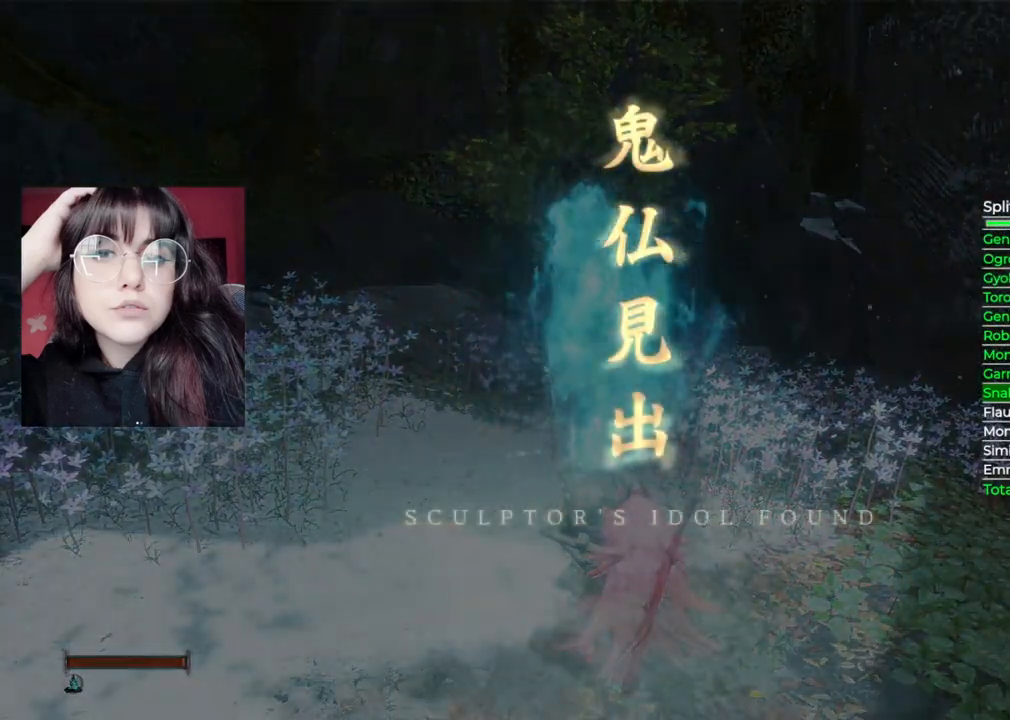
{"buttons": ["B"], "left_stick": "center", "right_stick": "center", "events": [[480, "B", "down"]]}
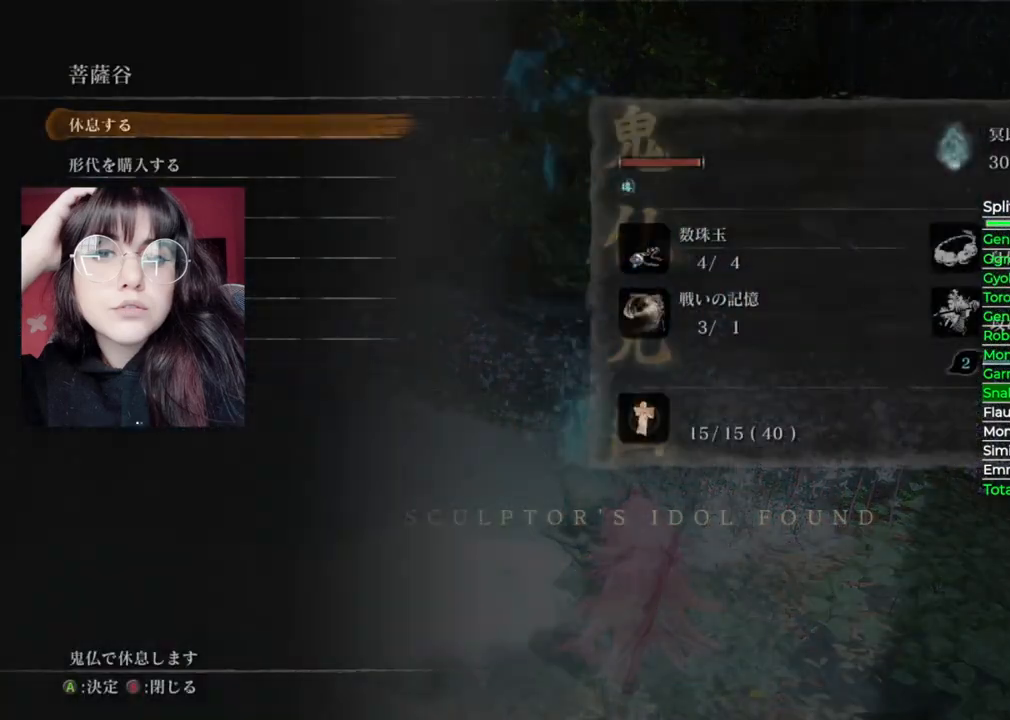
{"buttons": [], "left_stick": "center", "right_stick": "down-right", "events": [[140, "B", "up"], [420, "right_stick", "right"], [500, "right_stick", "down-right"]]}
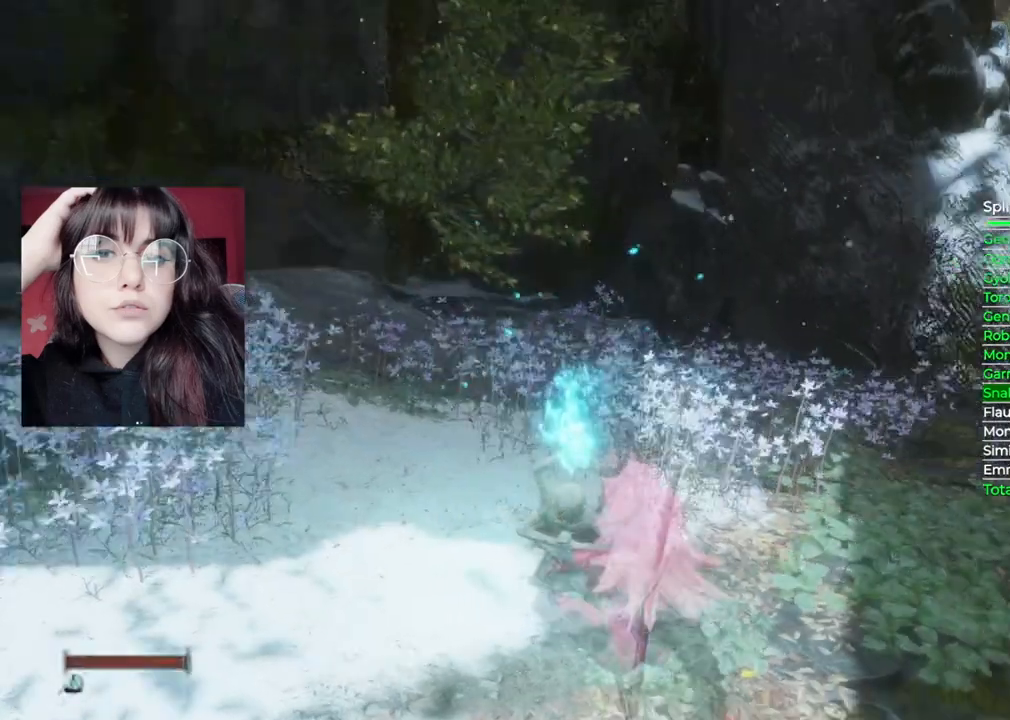
{"buttons": [], "left_stick": "up", "right_stick": "center", "events": [[80, "left_stick", "up-right"], [420, "left_stick", "up"], [480, "right_stick", "center"]]}
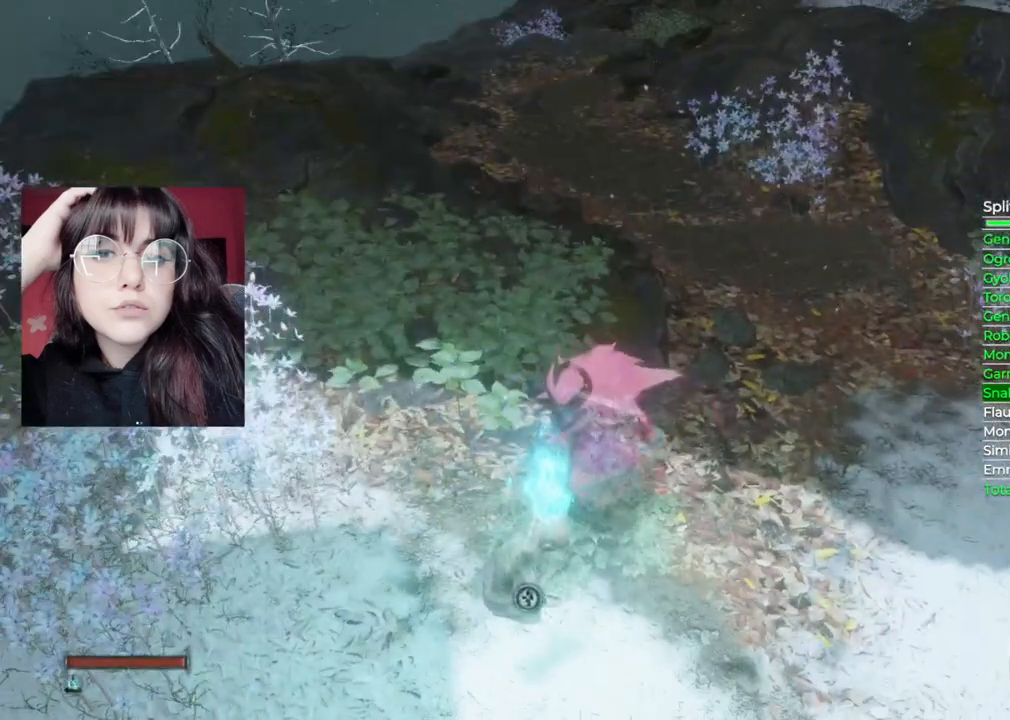
{"buttons": ["B"], "left_stick": "up", "right_stick": "center", "events": [[100, "B", "down"]]}
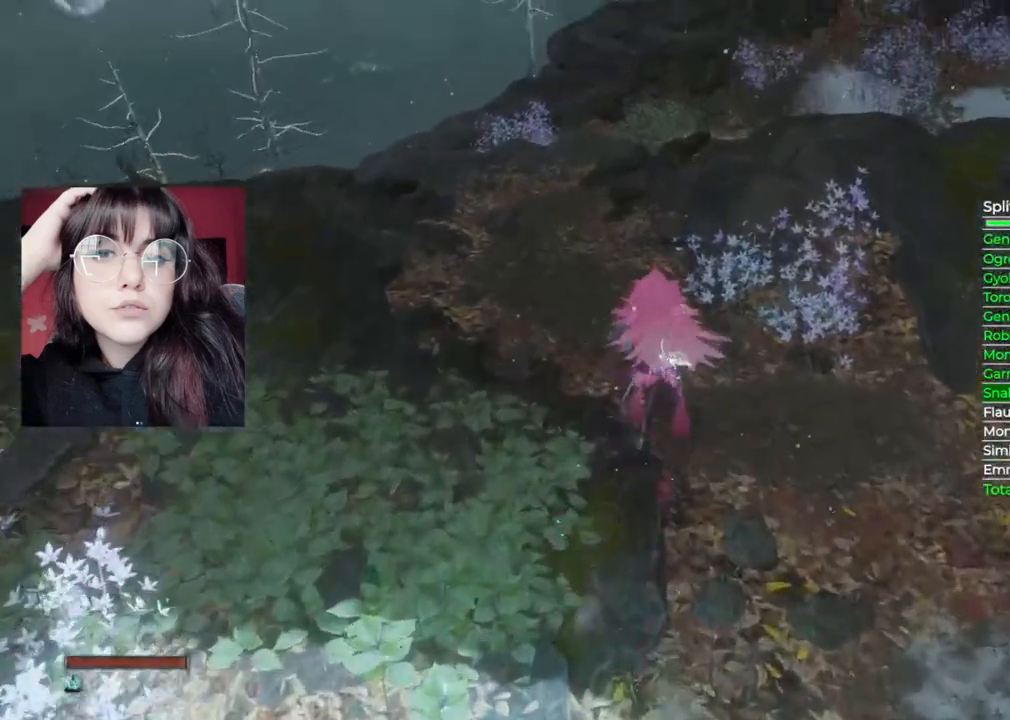
{"buttons": ["B"], "left_stick": "up", "right_stick": "down", "events": [[500, "right_stick", "down"]]}
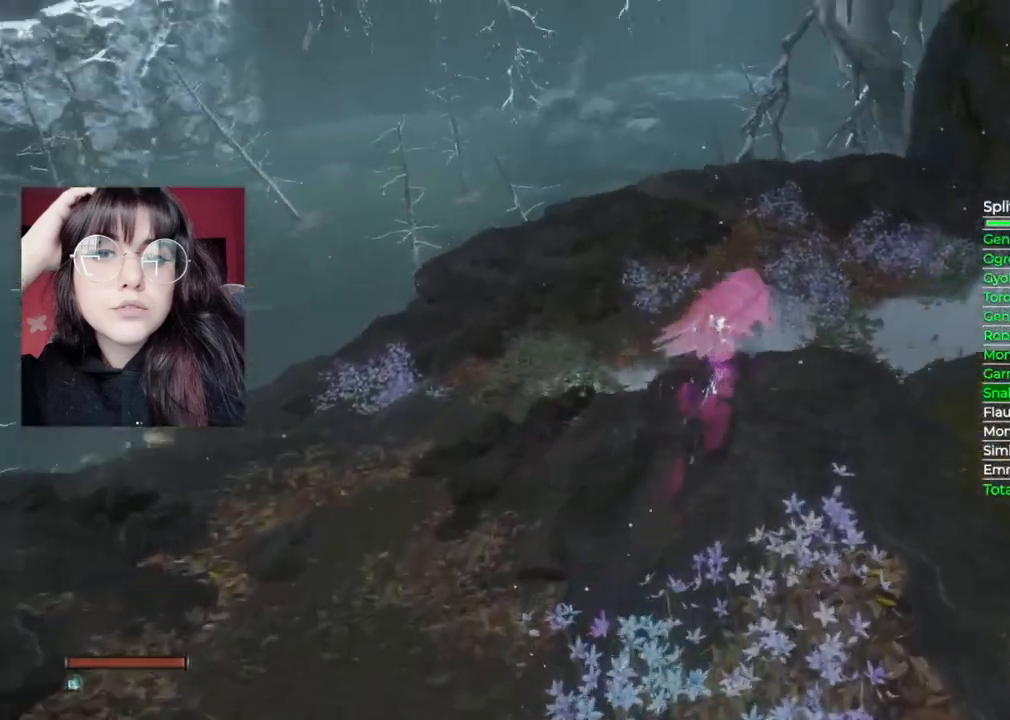
{"buttons": [], "left_stick": "up", "right_stick": "center", "events": [[60, "right_stick", "center"], [460, "B", "up"]]}
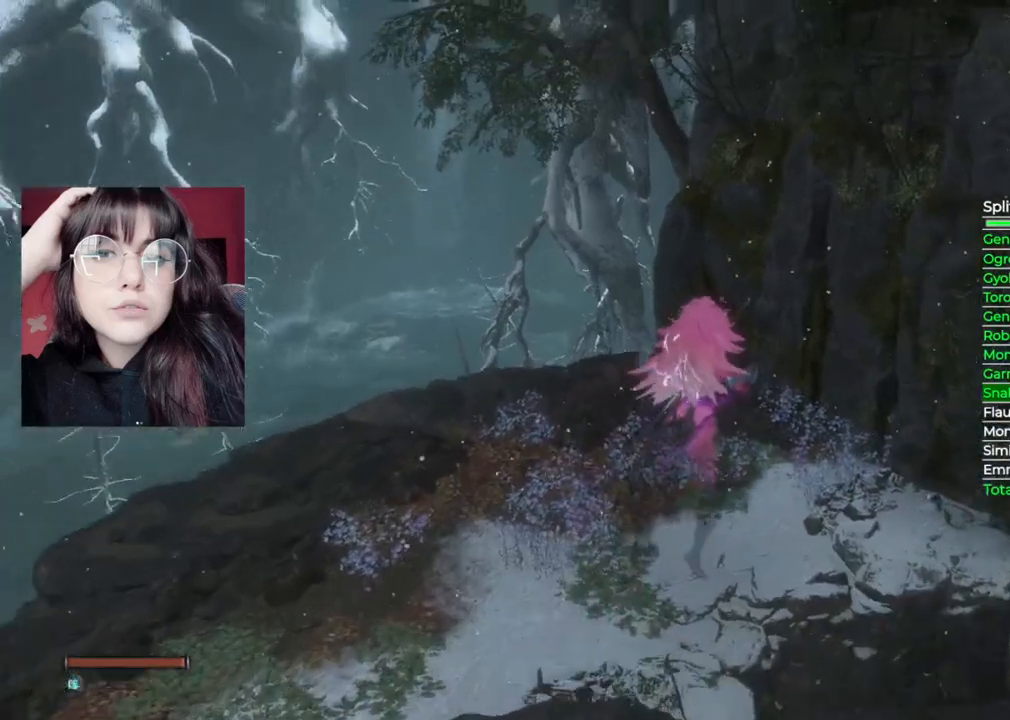
{"buttons": [], "left_stick": "up", "right_stick": "down-right", "events": [[120, "right_stick", "down-right"]]}
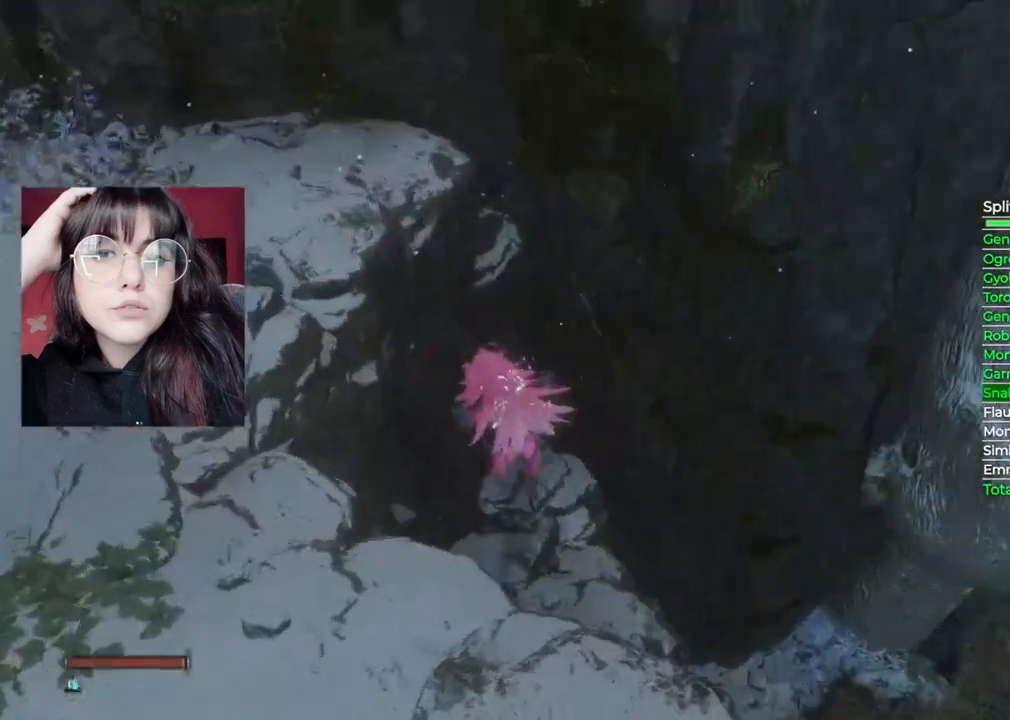
{"buttons": [], "left_stick": "up-right", "right_stick": "right", "events": [[180, "right_stick", "center"], [240, "left_stick", "up-right"], [260, "right_stick", "down-right"], [460, "right_stick", "right"]]}